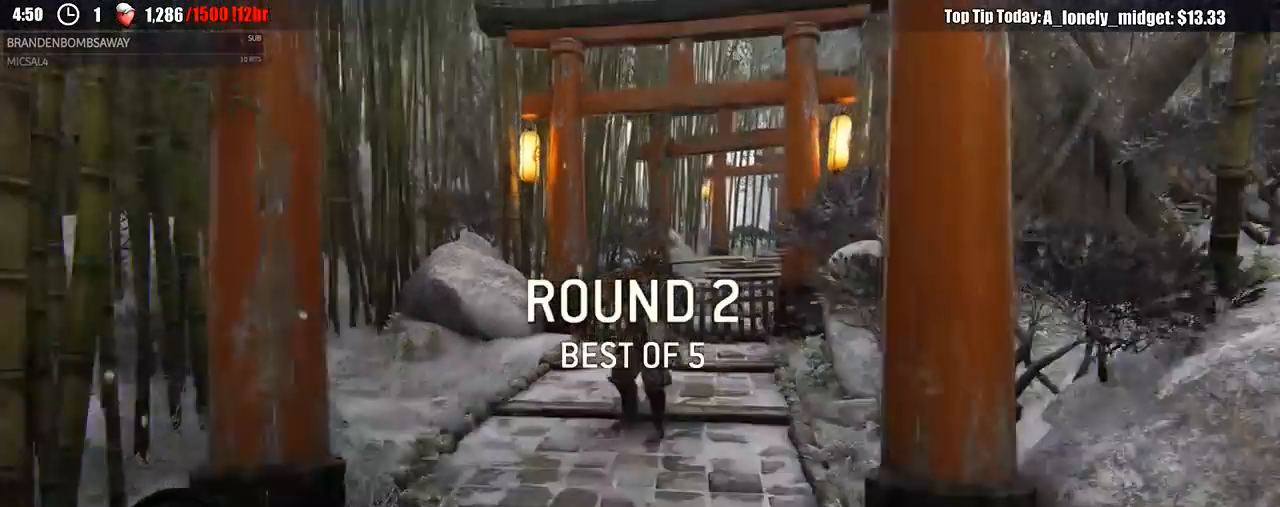
Gameplay with a controller (Xbox layout); each line is a JSON object with the inputs held at the frame after it (dt_ms = milliseconds from this image to that frame). "events" lists button and stick changes between this image and that frame as [ms after this image, input, new state], when the widget could be followed in between.
{"dt_ms": 1000, "buttons": [], "left_stick": "up", "right_stick": "center"}
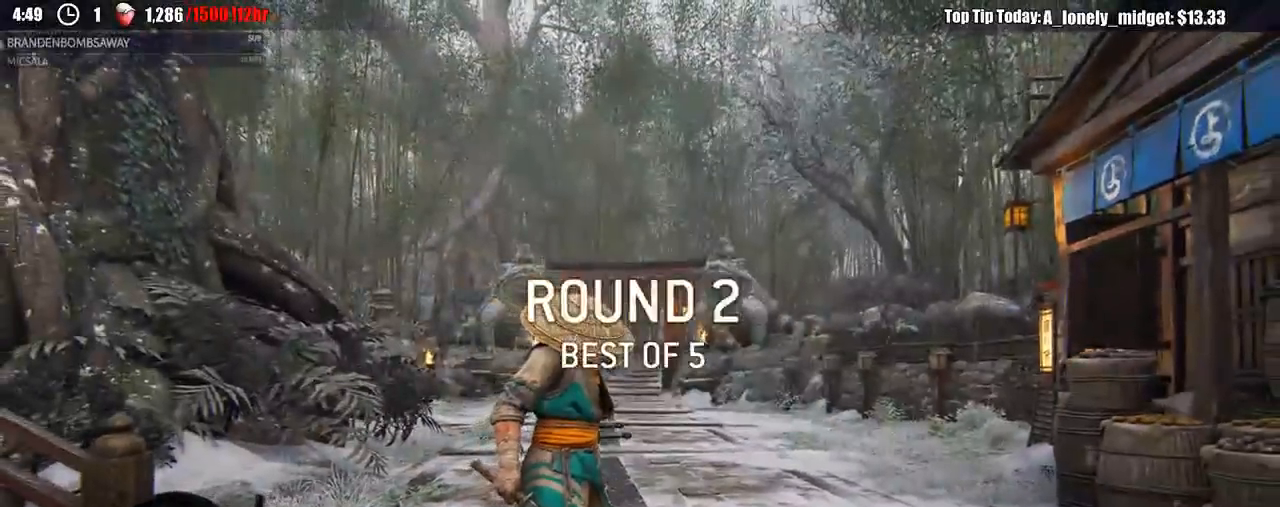
{"dt_ms": 500, "buttons": [], "left_stick": "up", "right_stick": "center", "events": []}
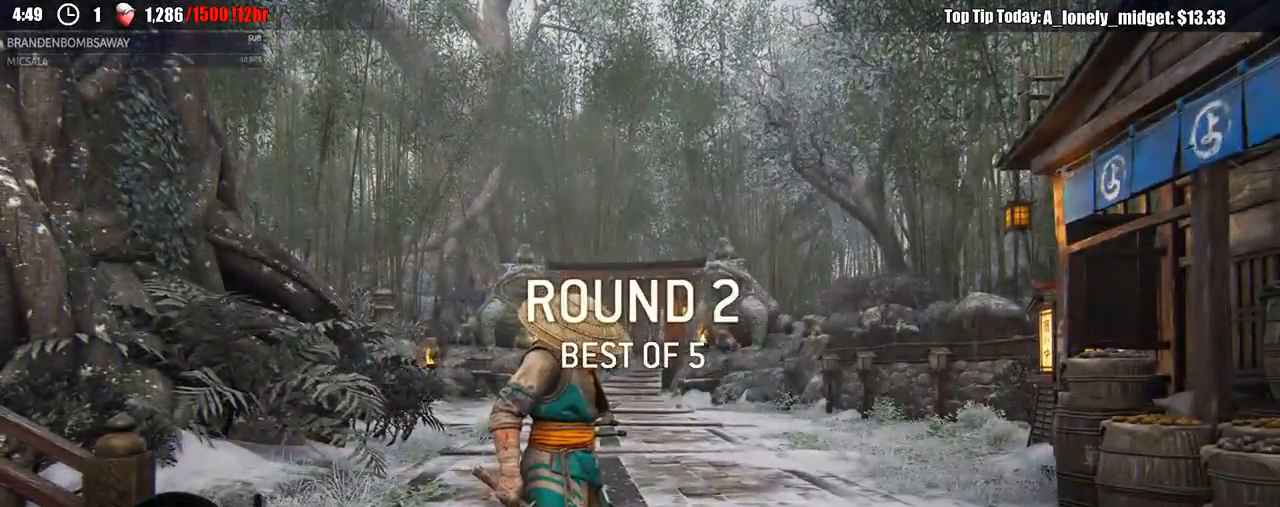
{"dt_ms": 500, "buttons": [], "left_stick": "up", "right_stick": "center", "events": []}
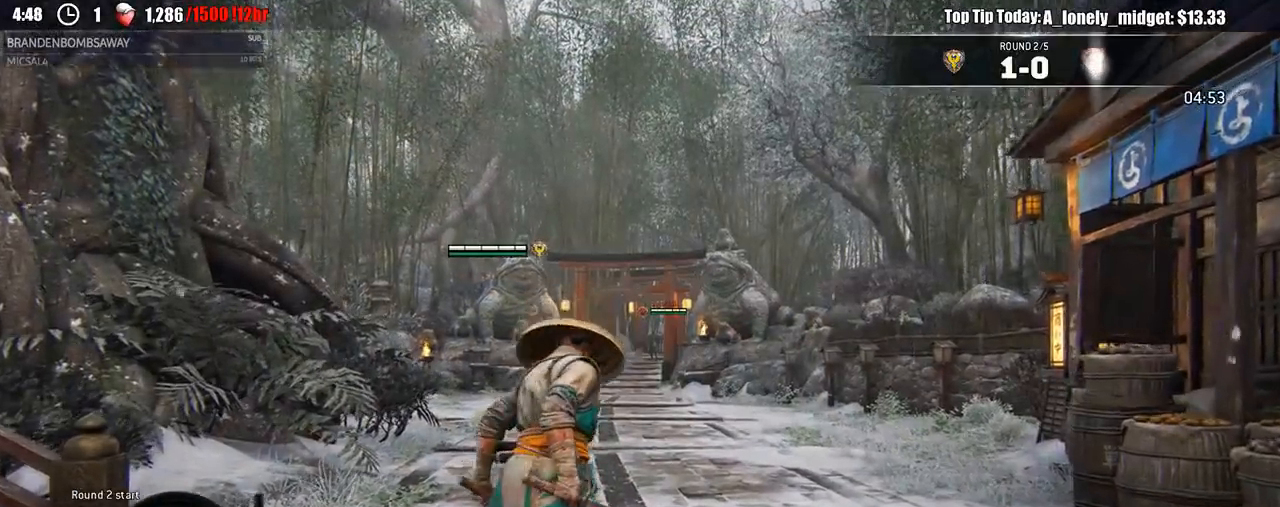
{"dt_ms": 500, "buttons": [], "left_stick": "up", "right_stick": "center", "events": [[67, "right_stick", "down"], [233, "right_stick", "center"]]}
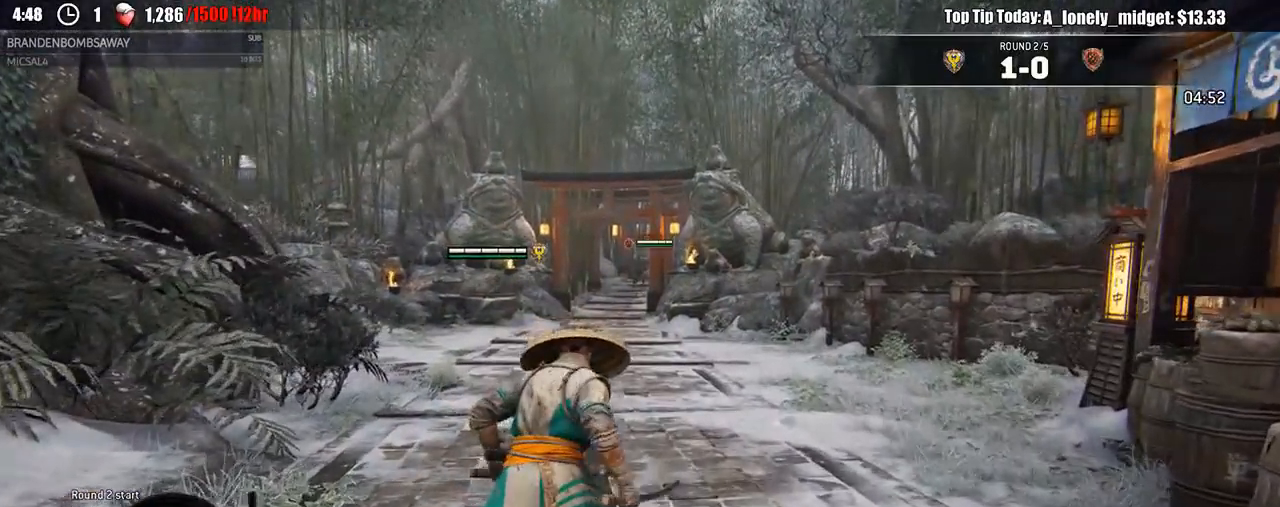
{"dt_ms": 500, "buttons": ["L3"], "left_stick": "up", "right_stick": "center", "events": [[400, "L3", "down"]]}
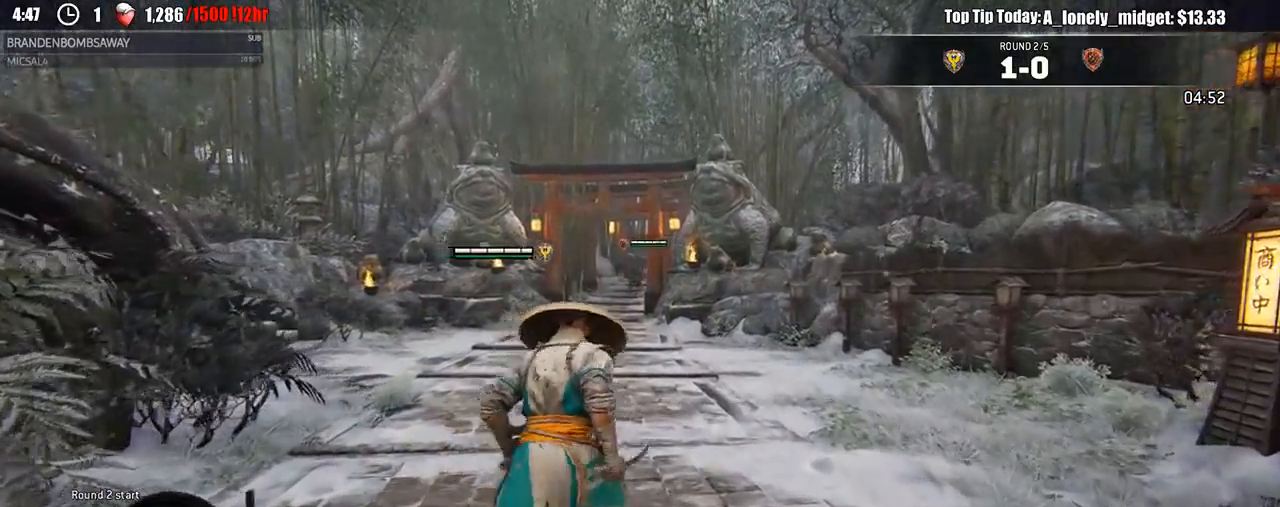
{"dt_ms": 500, "buttons": [], "left_stick": "up", "right_stick": "center", "events": [[400, "L3", "up"]]}
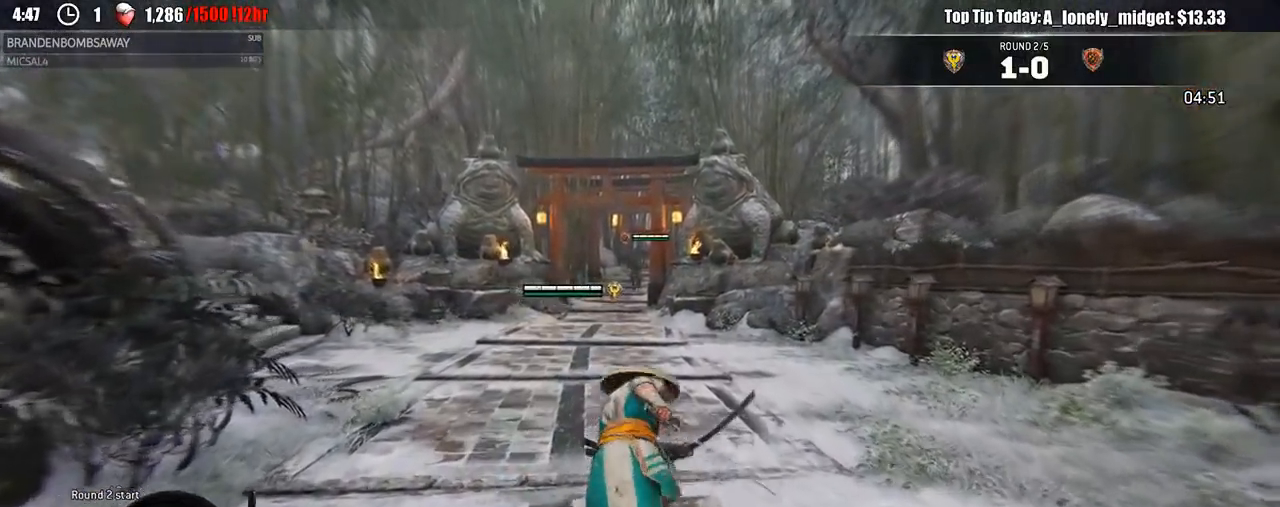
{"dt_ms": 500, "buttons": [], "left_stick": "up", "right_stick": "center", "events": []}
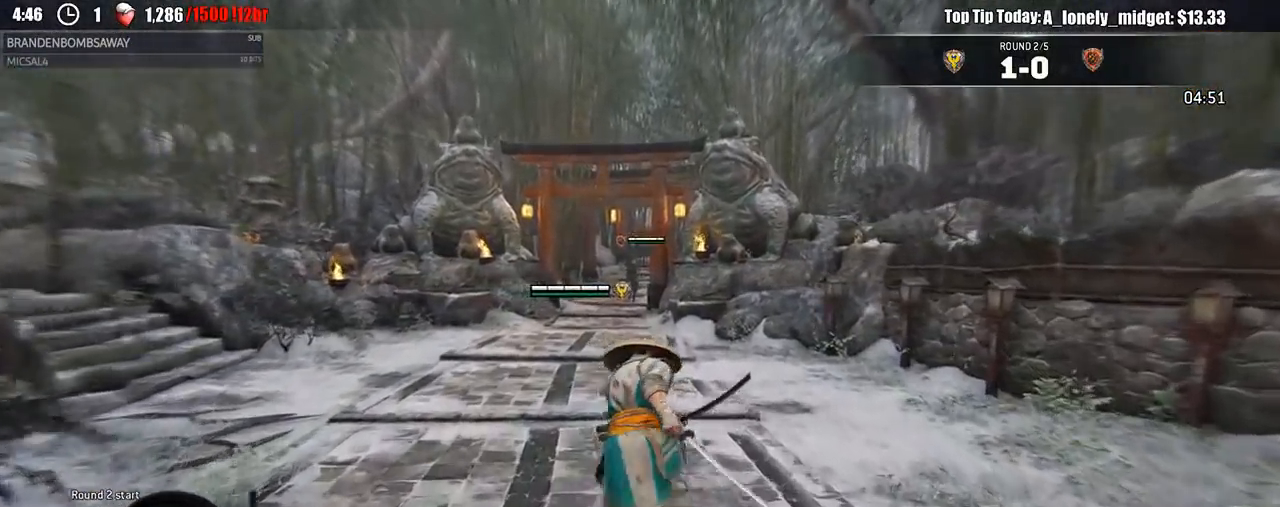
{"dt_ms": 500, "buttons": [], "left_stick": "up-left", "right_stick": "center", "events": [[450, "left_stick", "up-left"]]}
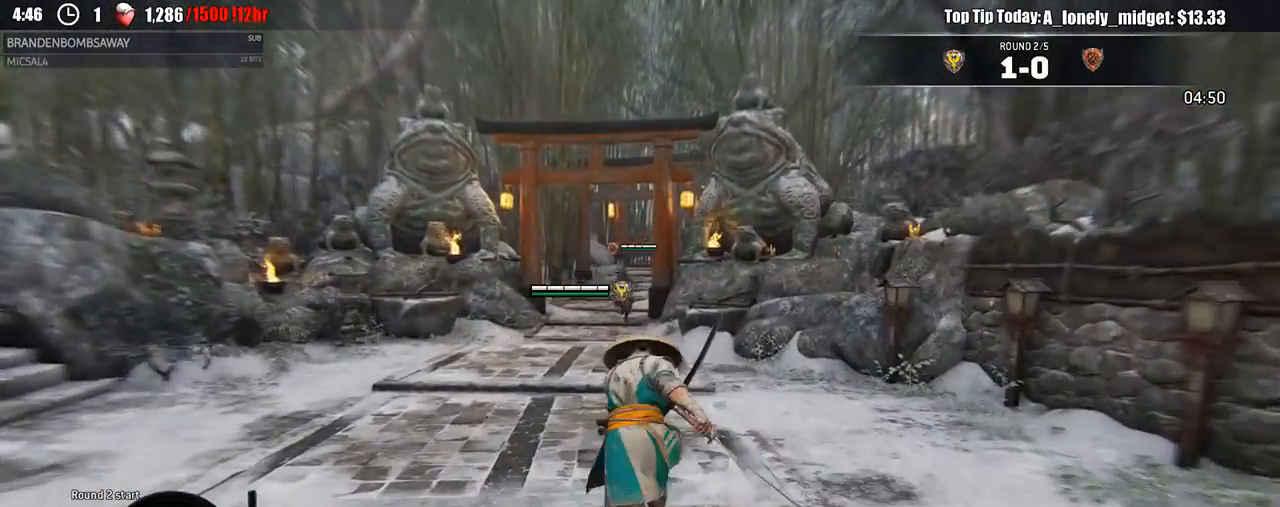
{"dt_ms": 500, "buttons": ["A", "L2"], "left_stick": "left", "right_stick": "center", "events": [[17, "A", "down"], [83, "A", "up"], [167, "left_stick", "down-left"], [217, "L2", "down"], [250, "left_stick", "left"], [417, "A", "down"]]}
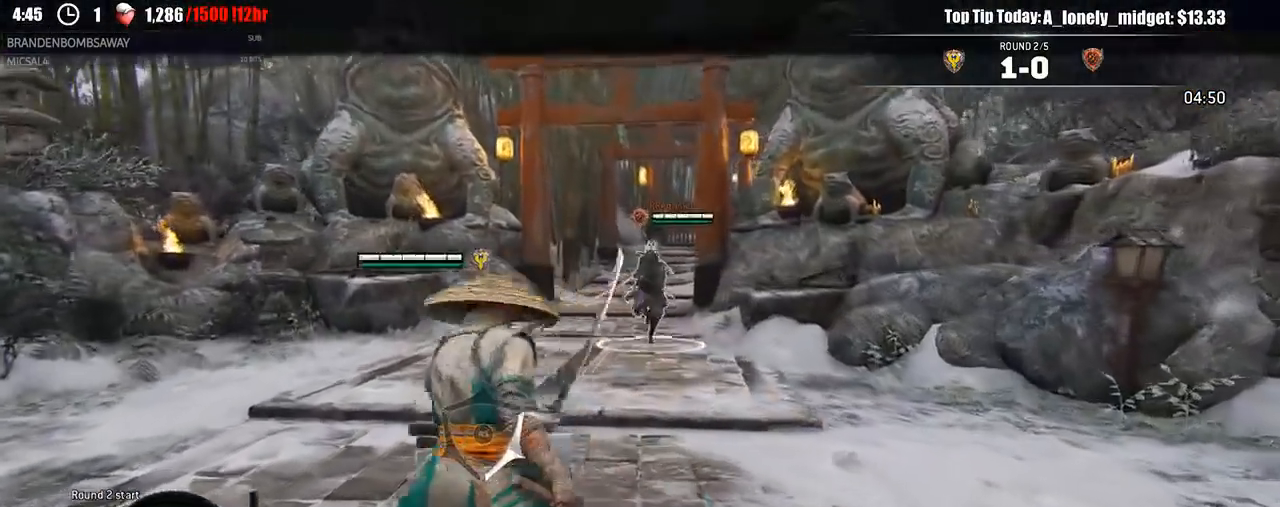
{"dt_ms": 500, "buttons": ["A", "X", "L2"], "left_stick": "left", "right_stick": "center", "events": [[17, "A", "up"], [233, "B", "down"], [283, "B", "up"], [433, "X", "down"], [467, "A", "down"]]}
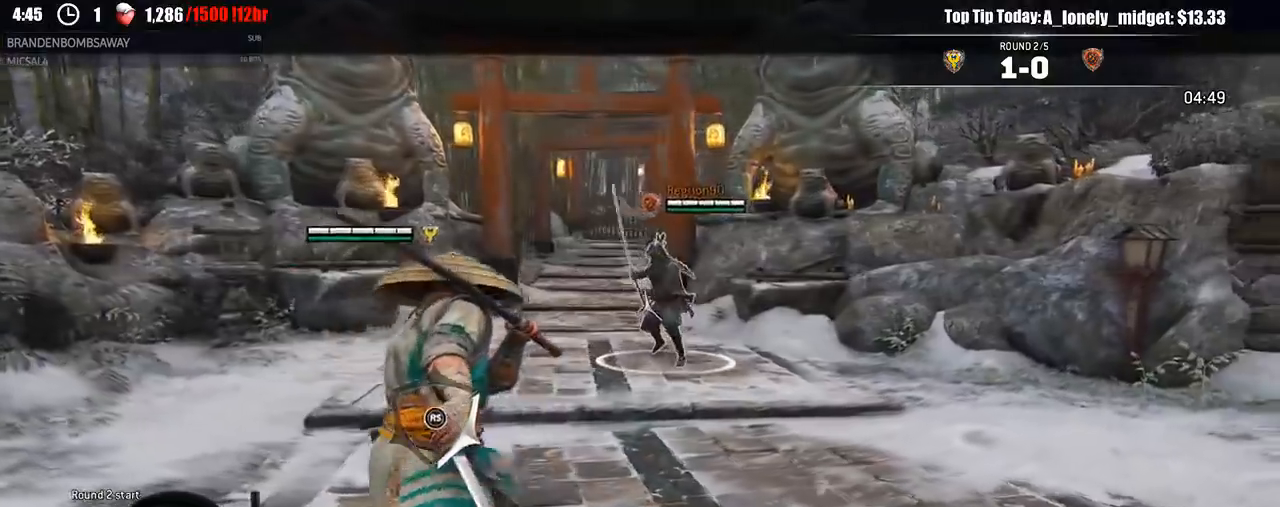
{"dt_ms": 500, "buttons": ["L2"], "left_stick": "left", "right_stick": "center"}
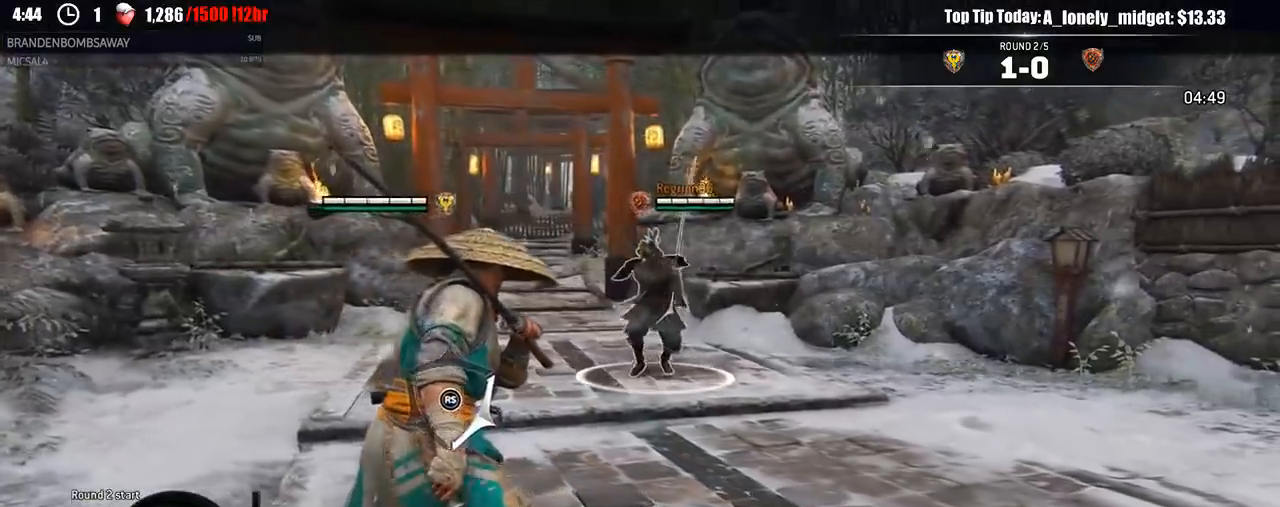
{"dt_ms": 500, "buttons": ["L2"], "left_stick": "up", "right_stick": "center", "events": [[283, "left_stick", "up"]]}
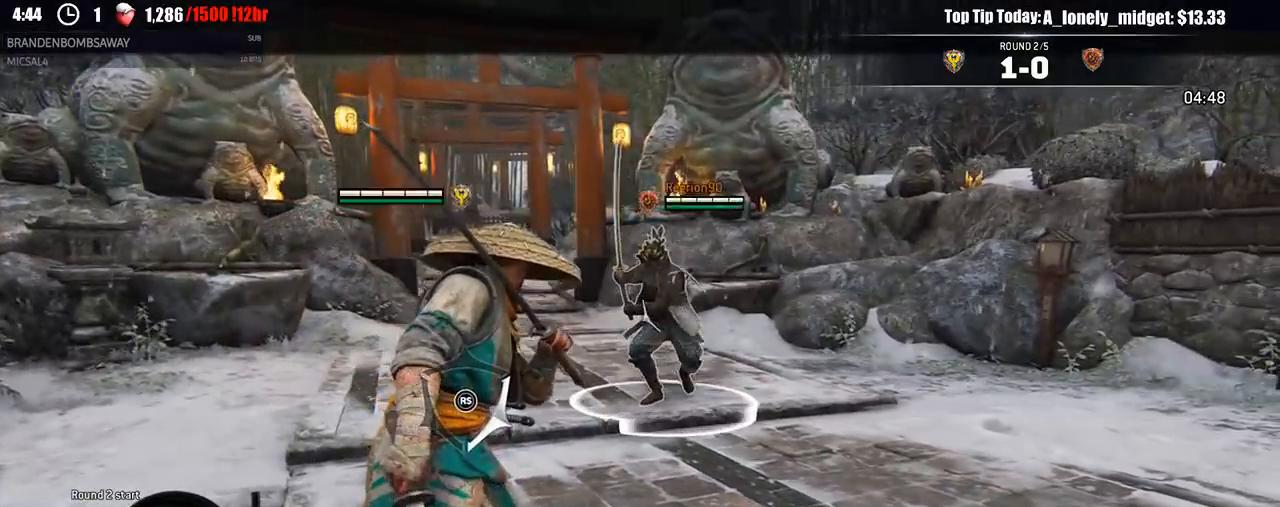
{"dt_ms": 500, "buttons": ["L2", "R1", "R2"], "left_stick": "up", "right_stick": "center", "events": [[417, "R1", "down"], [417, "R2", "down"]]}
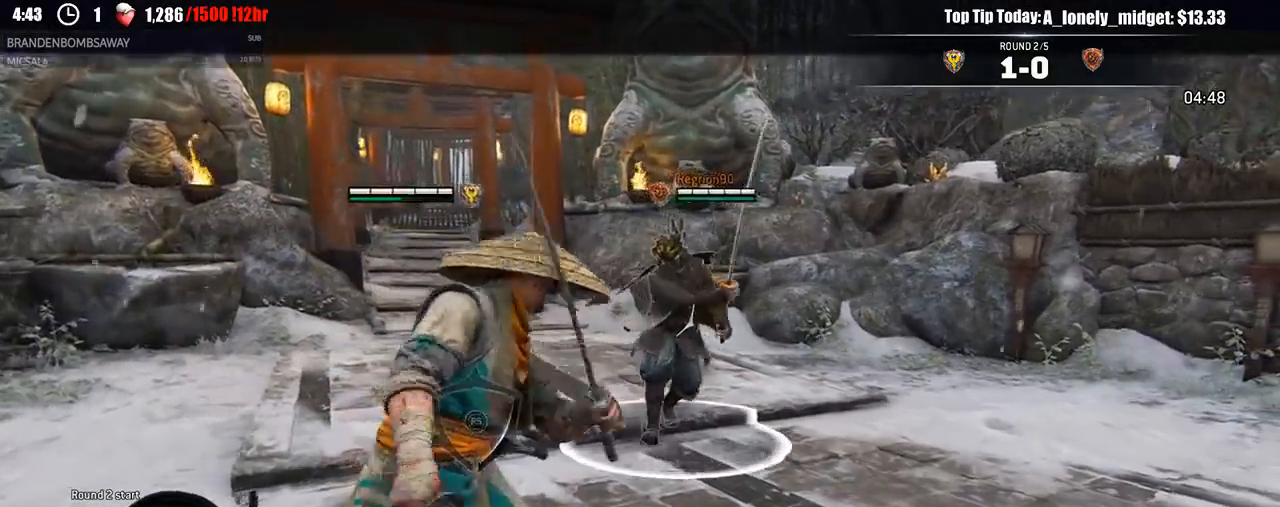
{"dt_ms": 500, "buttons": ["L2"], "left_stick": "up", "right_stick": "center", "events": [[33, "R1", "up"], [33, "R2", "up"]]}
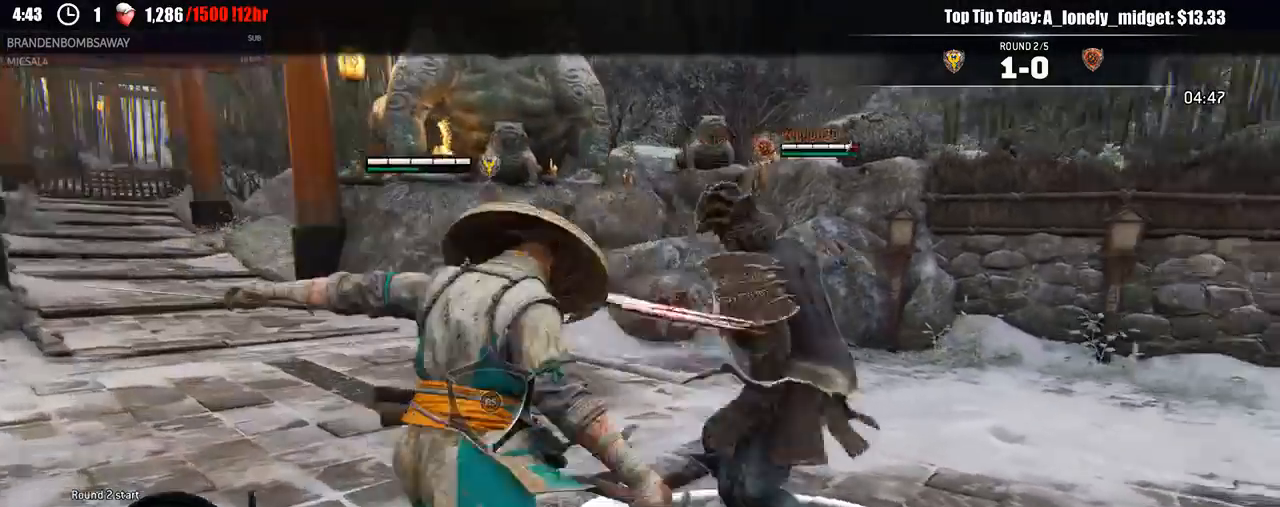
{"dt_ms": 500, "buttons": ["L2"], "left_stick": "up-right", "right_stick": "center", "events": [[17, "B", "down"], [83, "left_stick", "up-right"], [133, "B", "up"]]}
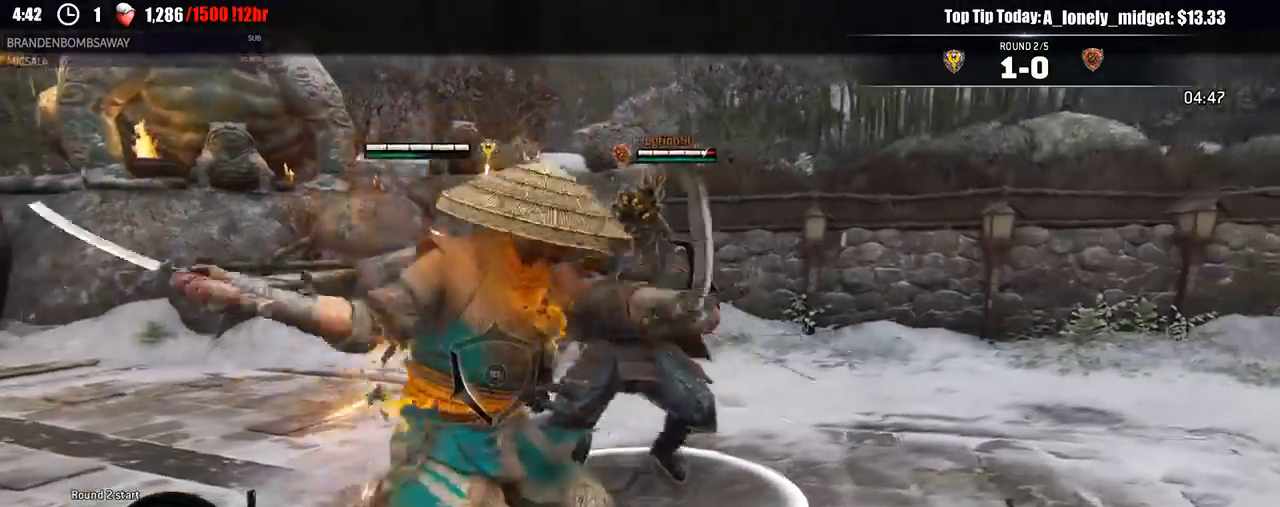
{"dt_ms": 500, "buttons": ["L2"], "left_stick": "up-right", "right_stick": "center", "events": [[233, "R1", "down"], [300, "R1", "up"]]}
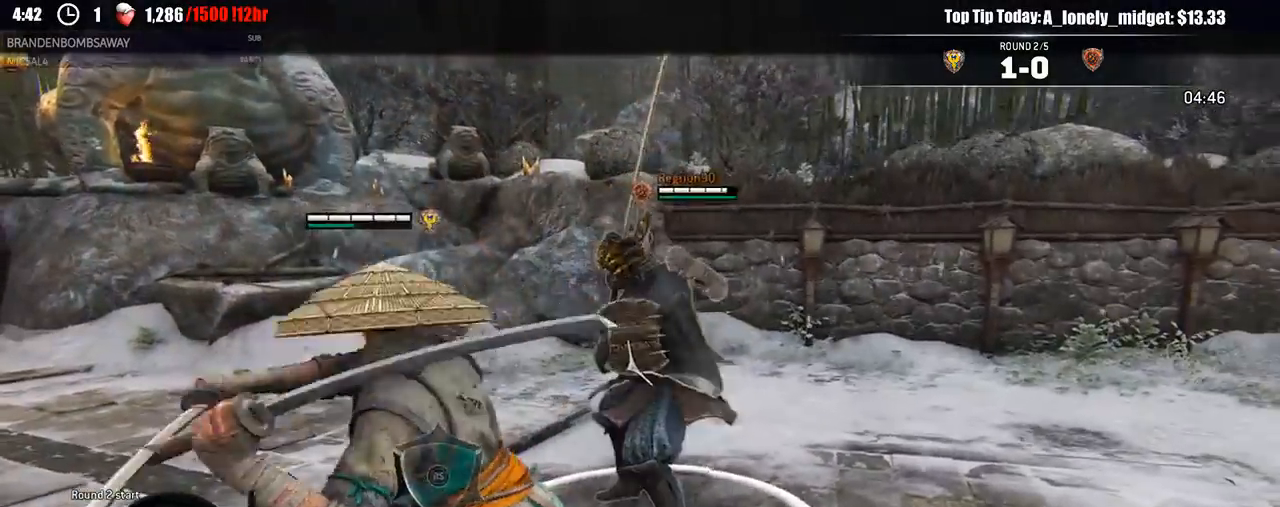
{"dt_ms": 500, "buttons": ["X", "L2"], "left_stick": "down", "right_stick": "center"}
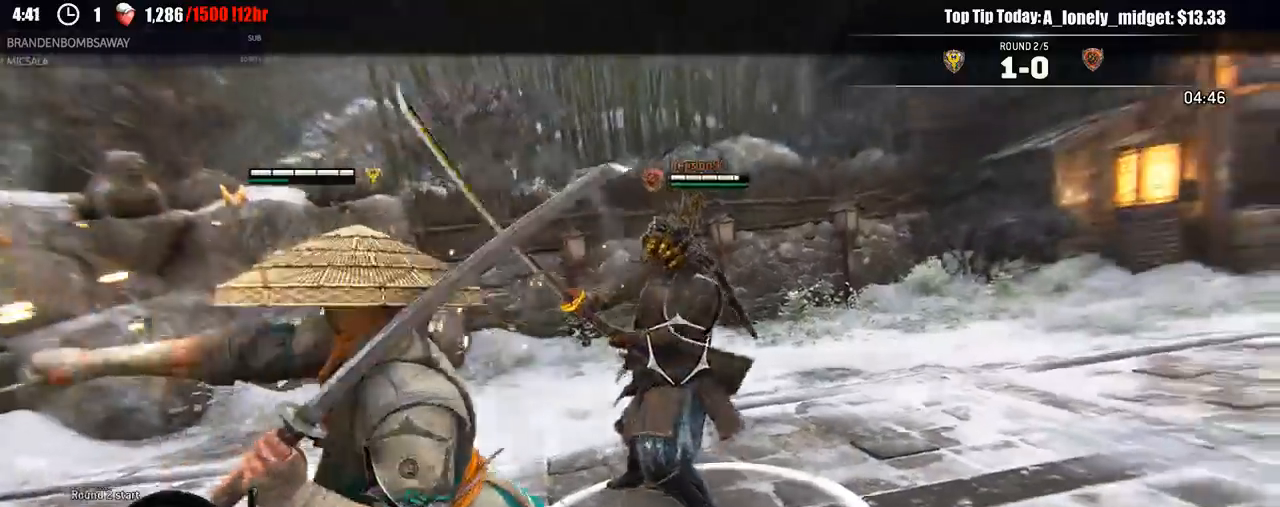
{"dt_ms": 500, "buttons": ["L2"], "left_stick": "left", "right_stick": "center", "events": [[17, "X", "up"], [17, "left_stick", "down-left"], [233, "right_stick", "right"], [417, "left_stick", "left"], [417, "right_stick", "center"]]}
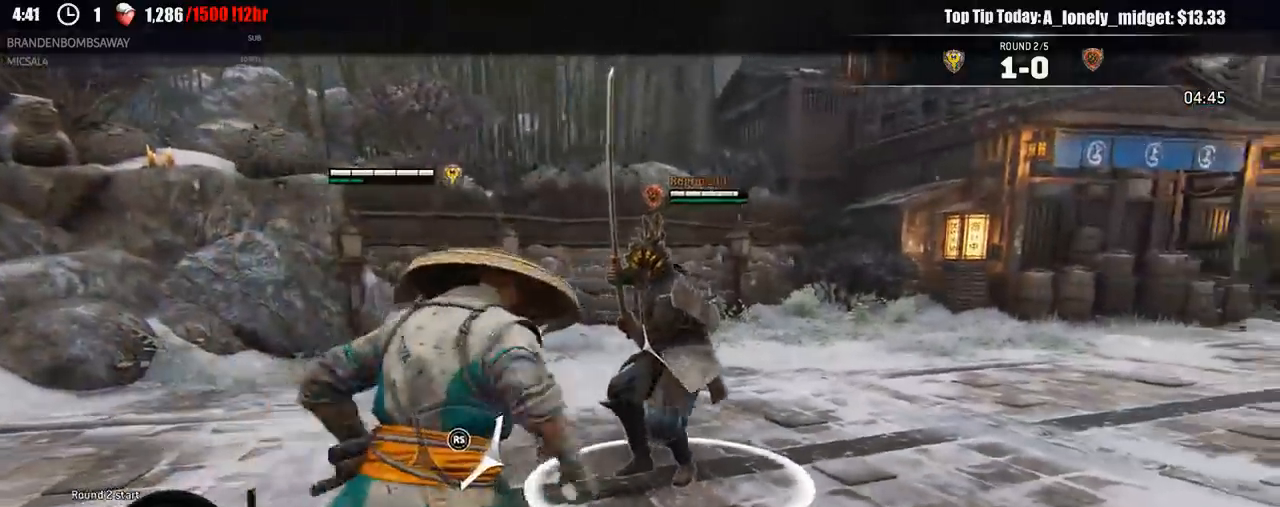
{"dt_ms": 500, "buttons": ["L2"], "left_stick": "left", "right_stick": "center", "events": []}
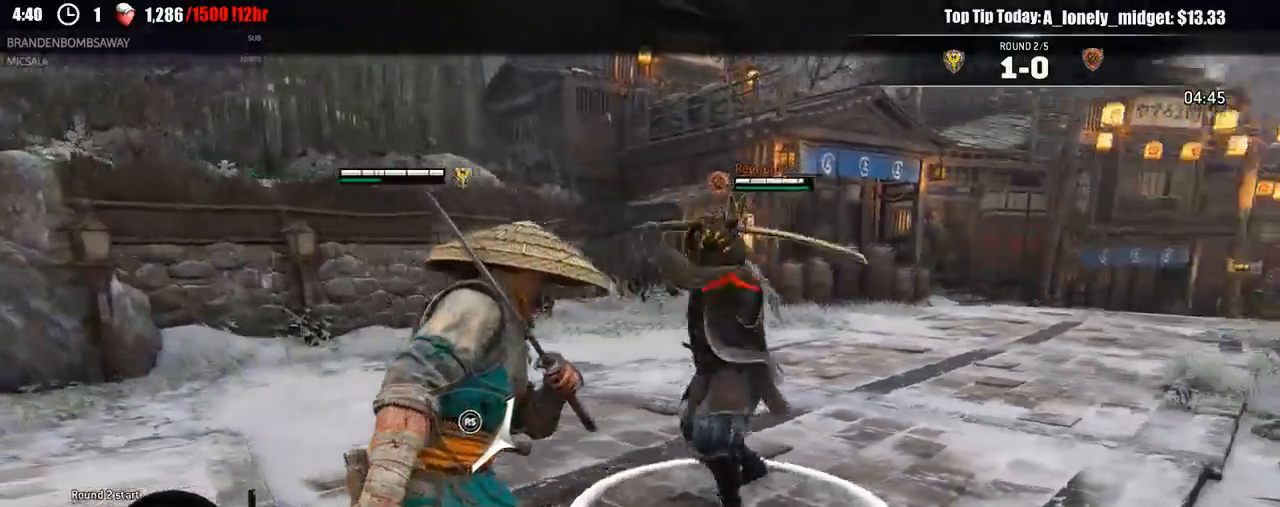
{"dt_ms": 500, "buttons": ["L2", "R1"], "left_stick": "up", "right_stick": "center", "events": [[117, "right_stick", "down"], [217, "left_stick", "up"], [250, "right_stick", "center"], [500, "R1", "down"]]}
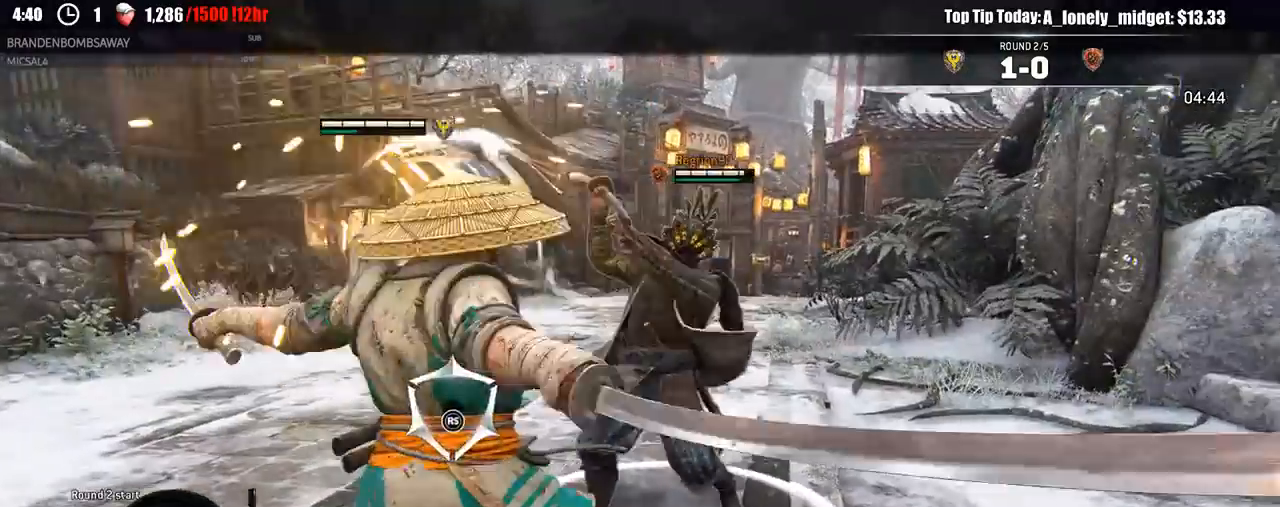
{"dt_ms": 500, "buttons": ["L2"], "left_stick": "up", "right_stick": "center"}
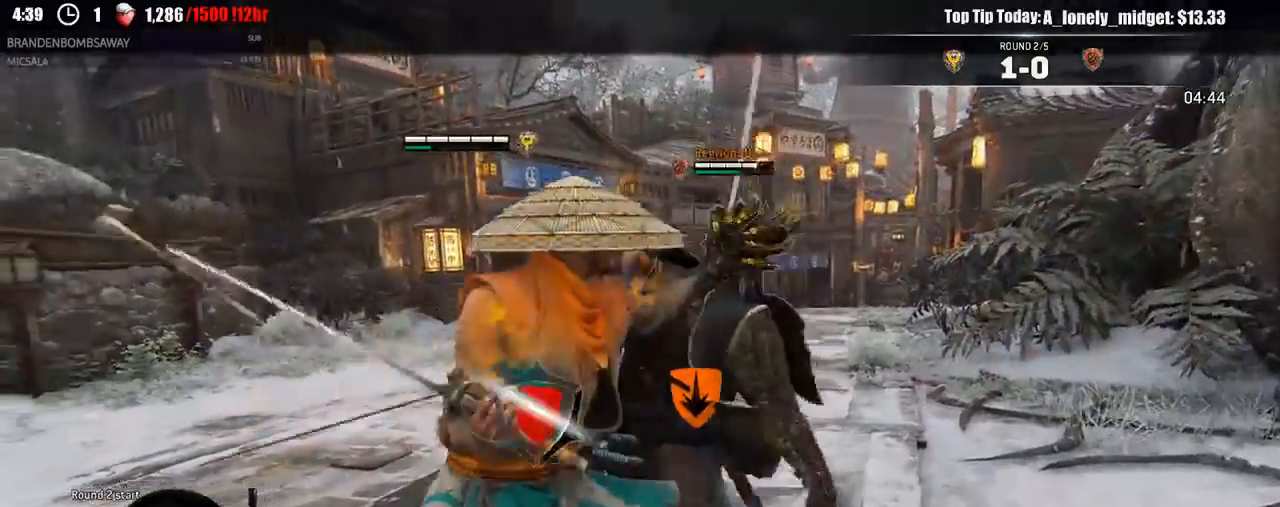
{"dt_ms": 500, "buttons": ["L2"], "left_stick": "up", "right_stick": "center", "events": []}
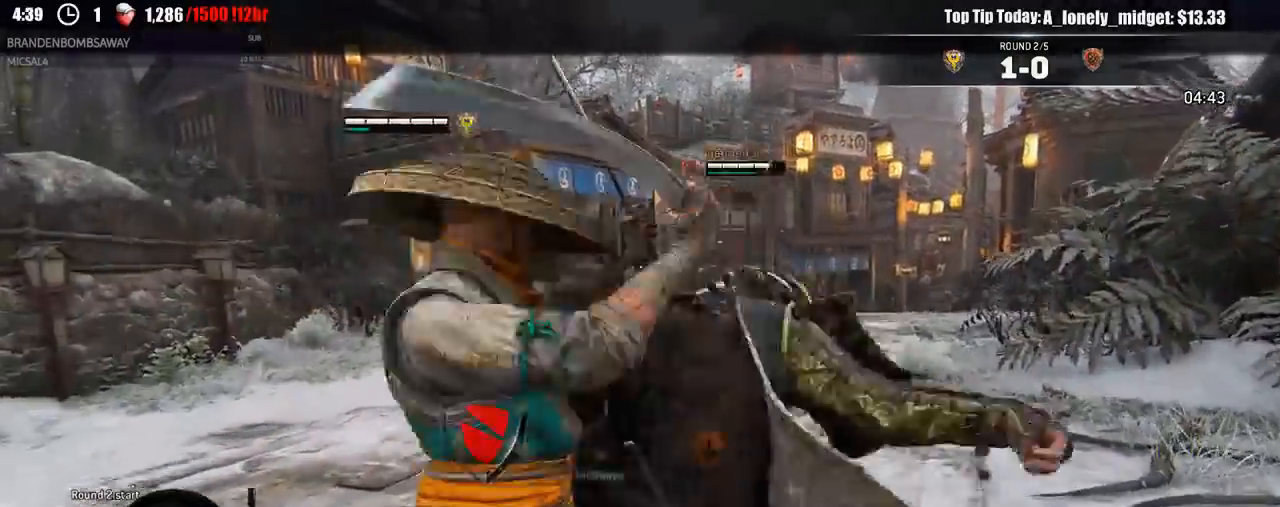
{"dt_ms": 500, "buttons": ["L2"], "left_stick": "up", "right_stick": "center"}
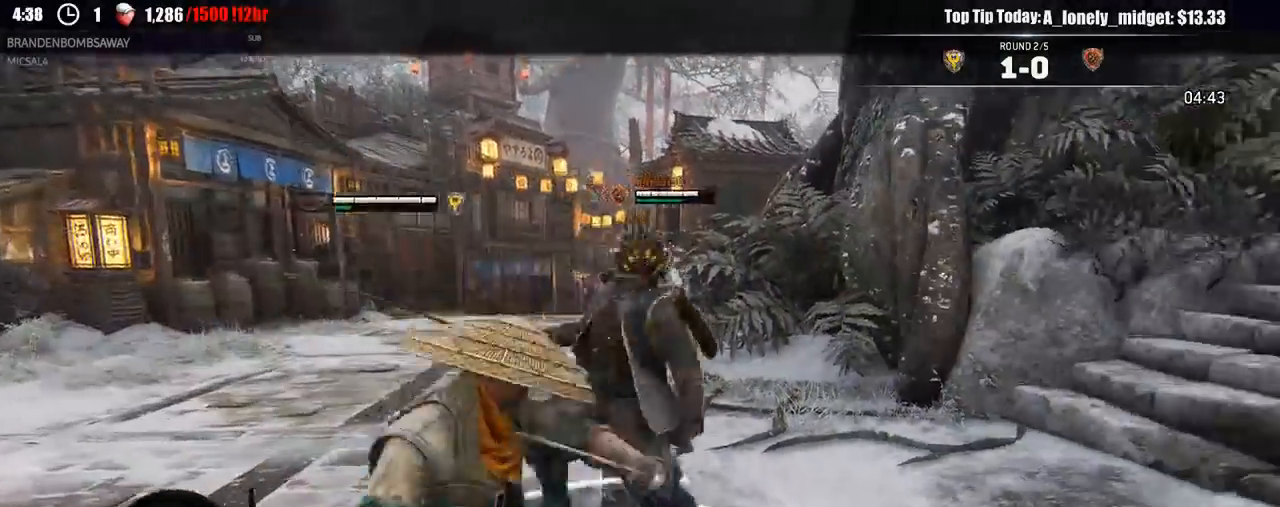
{"dt_ms": 500, "buttons": ["L2", "R2", "R3"], "left_stick": "up", "right_stick": "right"}